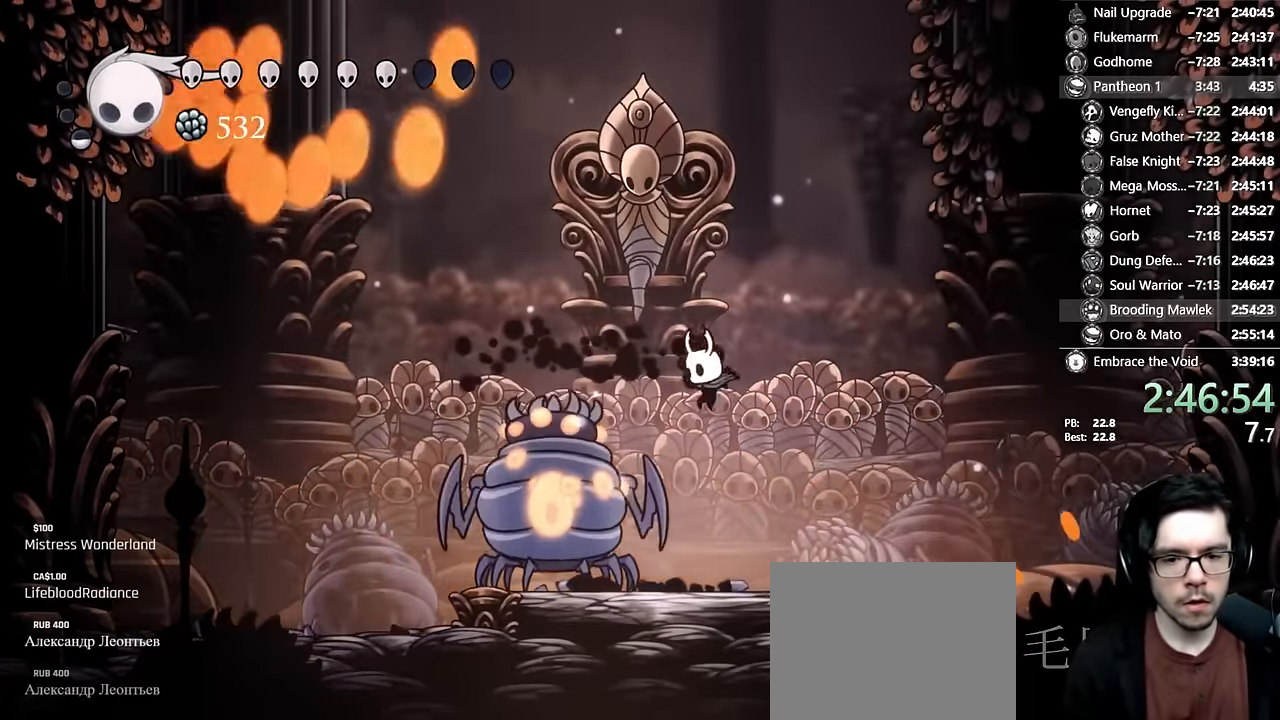
Gameplay with a controller (Xbox layout); each line is a JSON object with the inputs held at the frame after it. "events" lists button and stick changes between this image and that frame as [ms after this image, input, new state], when the widget could be followed in between. Not read: L3 R3.
{"buttons": ["X", "DPAD_LEFT"], "left_stick": "center", "right_stick": "center"}
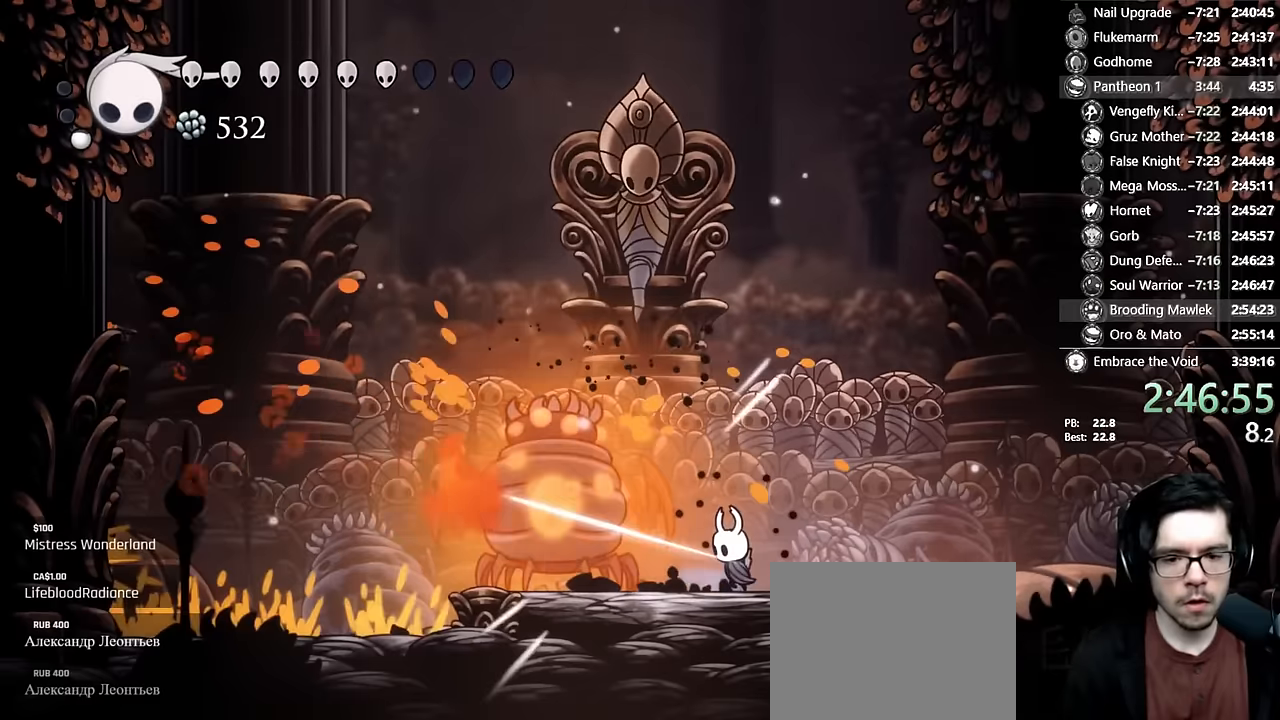
{"buttons": ["X"], "left_stick": "center", "right_stick": "center", "events": [[17, "X", "up"], [117, "X", "down"], [134, "DPAD_LEFT", "up"], [317, "X", "up"], [450, "X", "down"]]}
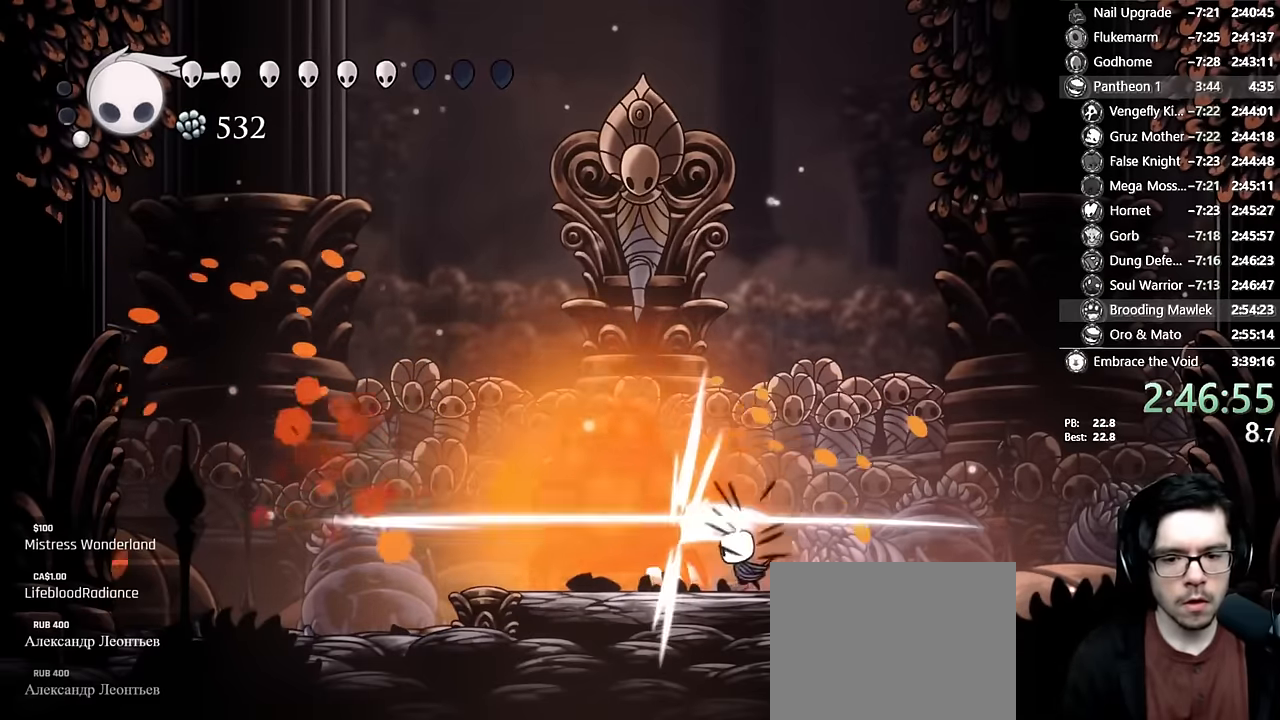
{"buttons": ["X", "R1"], "left_stick": "center", "right_stick": "center", "events": [[167, "DPAD_LEFT", "down"], [167, "R2", "down"], [200, "R1", "down"], [250, "R1", "up"], [350, "X", "up"], [384, "DPAD_LEFT", "up"], [384, "R2", "up"], [417, "DPAD_RIGHT", "down"], [467, "R1", "down"], [467, "X", "down"], [500, "DPAD_RIGHT", "up"]]}
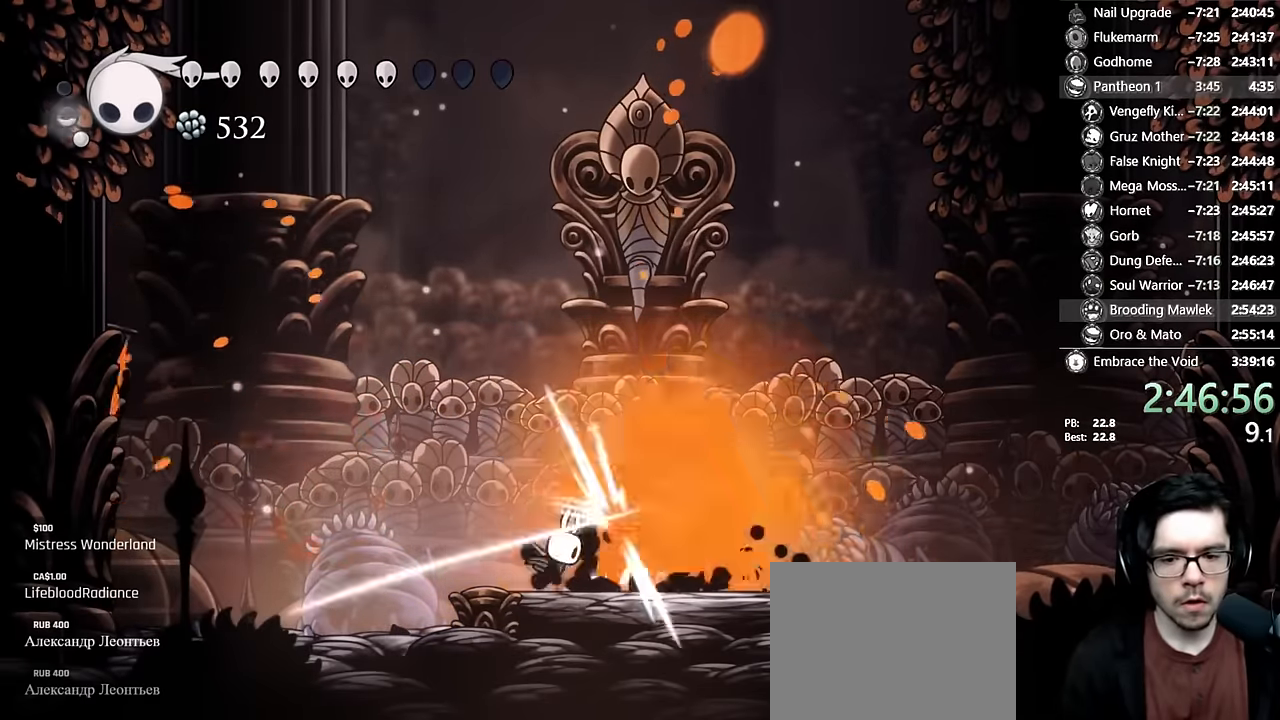
{"buttons": ["A", "X"], "left_stick": "center", "right_stick": "center", "events": [[17, "R1", "up"], [150, "X", "up"], [300, "X", "down"], [417, "X", "up"], [500, "A", "down"], [500, "X", "down"]]}